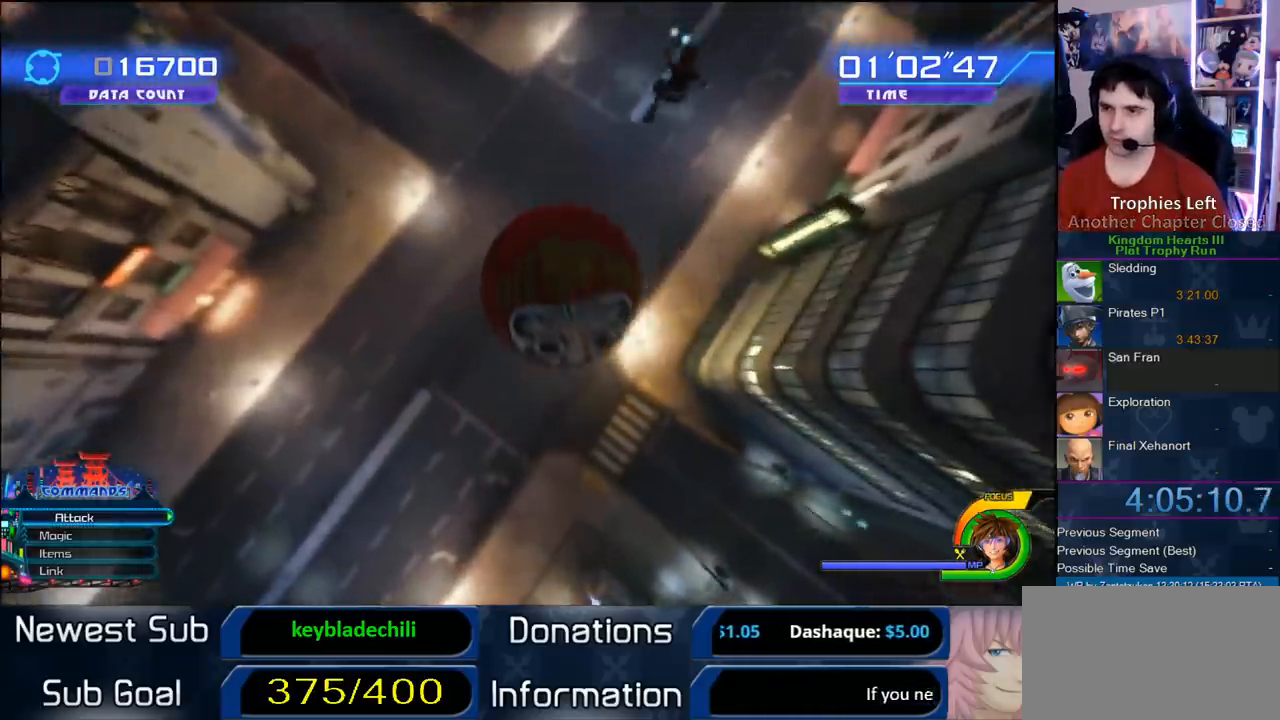
Gameplay with a controller (PlayStation layout); each line is a JSON object with the inputs held at the frame after it. "button_events" lists button changes between this image and that frame as [ms after this image, input, new state], when the widget could be followed in between (sticks are given only as held states). Not read: L2 L3 R2 R3.
{"buttons": [], "left_stick": "up", "right_stick": "center", "button_events": []}
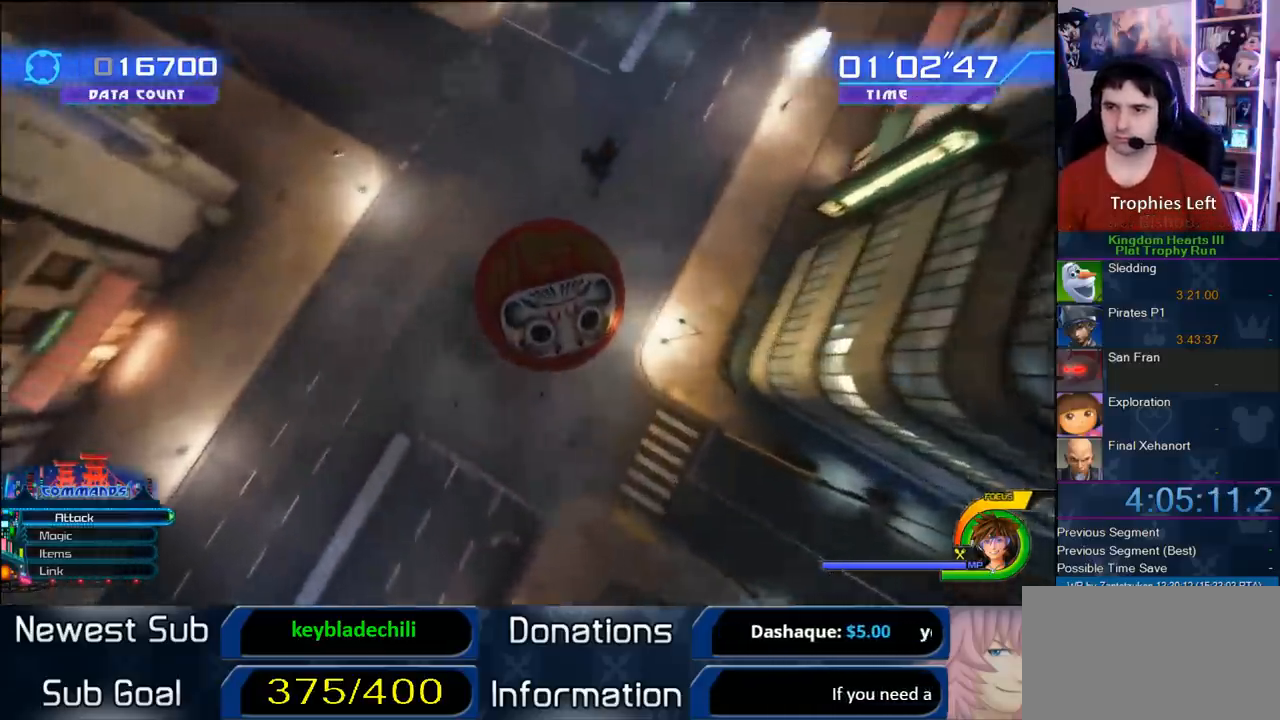
{"buttons": [], "left_stick": "up", "right_stick": "center", "button_events": []}
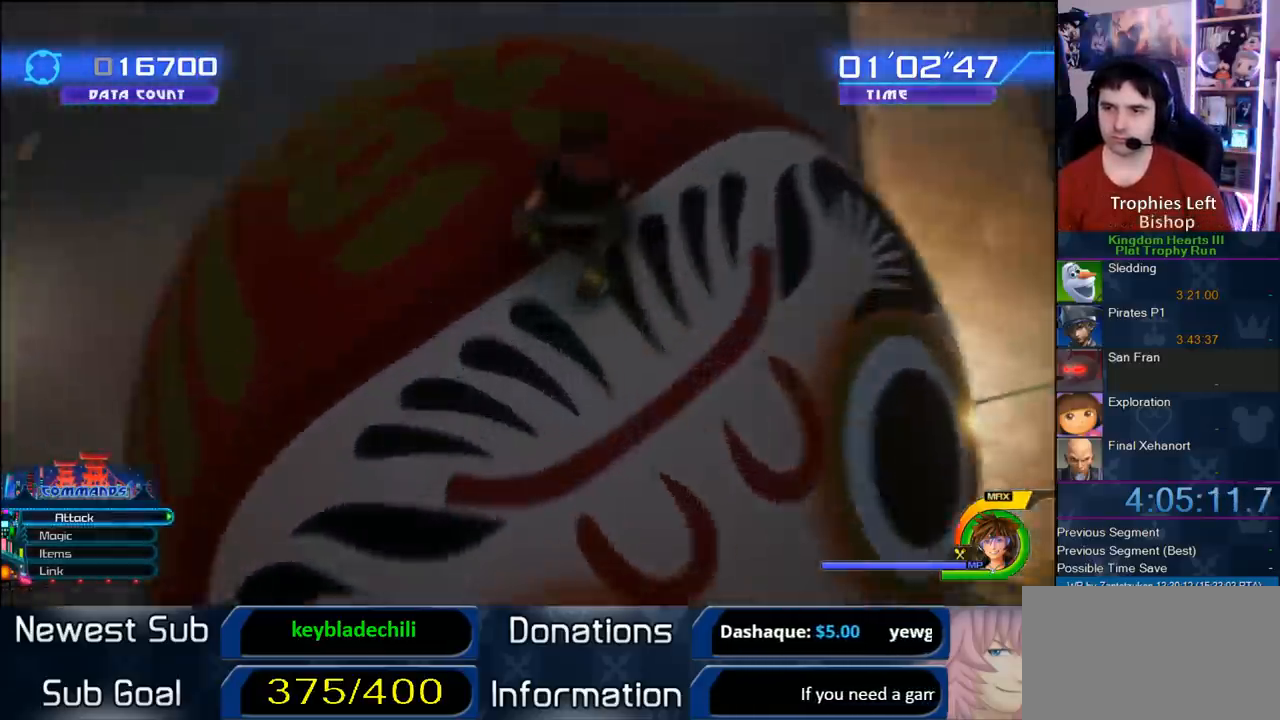
{"buttons": [], "left_stick": "up-right", "right_stick": "center", "button_events": []}
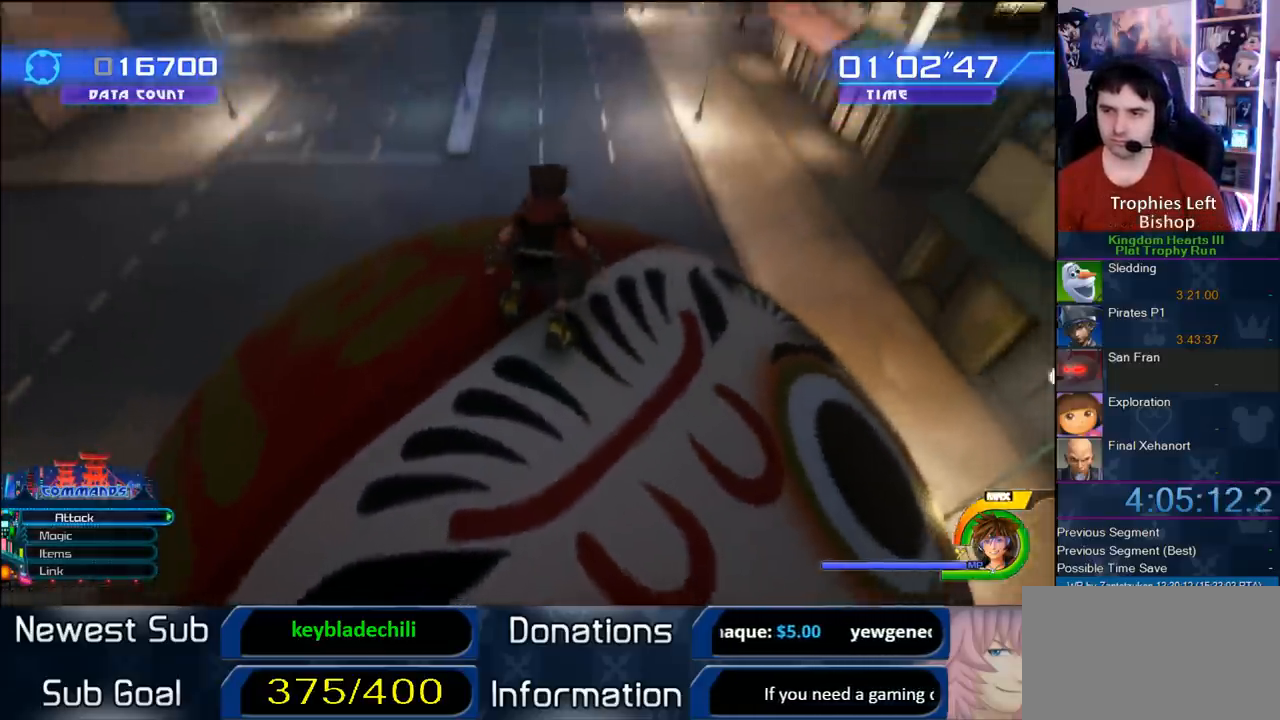
{"buttons": [], "left_stick": "up", "right_stick": "center", "button_events": []}
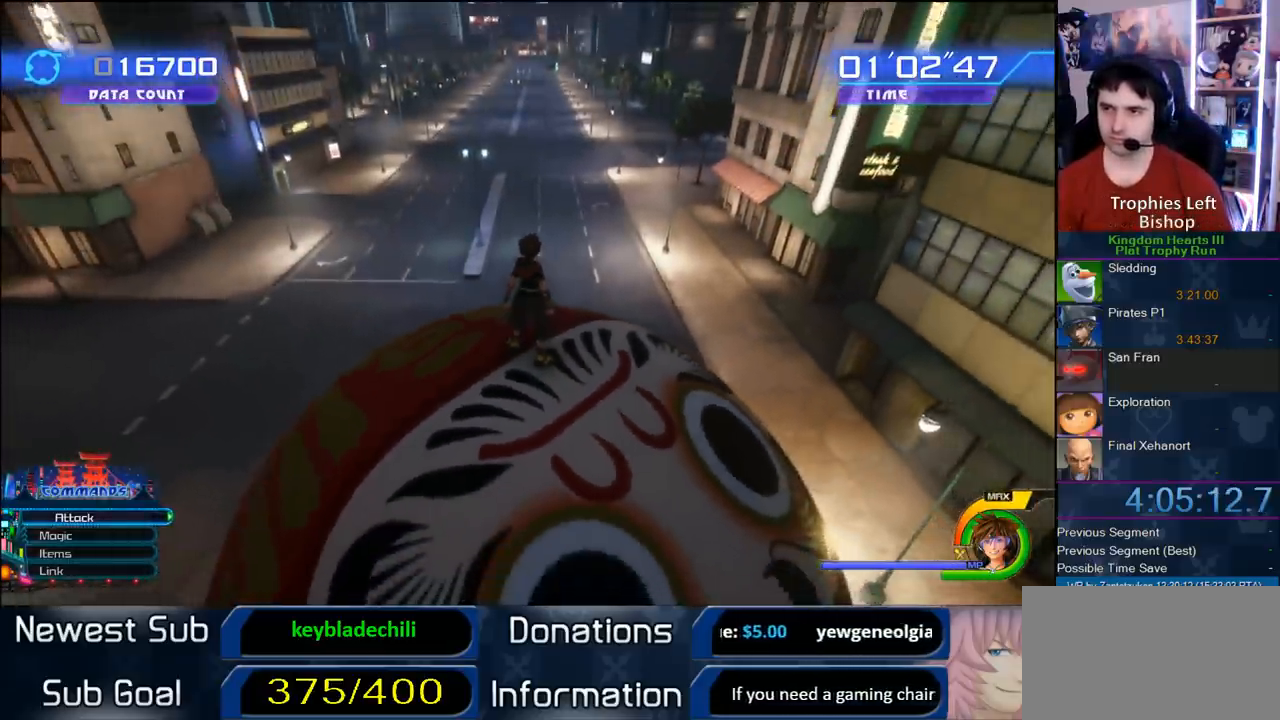
{"buttons": [], "left_stick": "up", "right_stick": "center", "button_events": []}
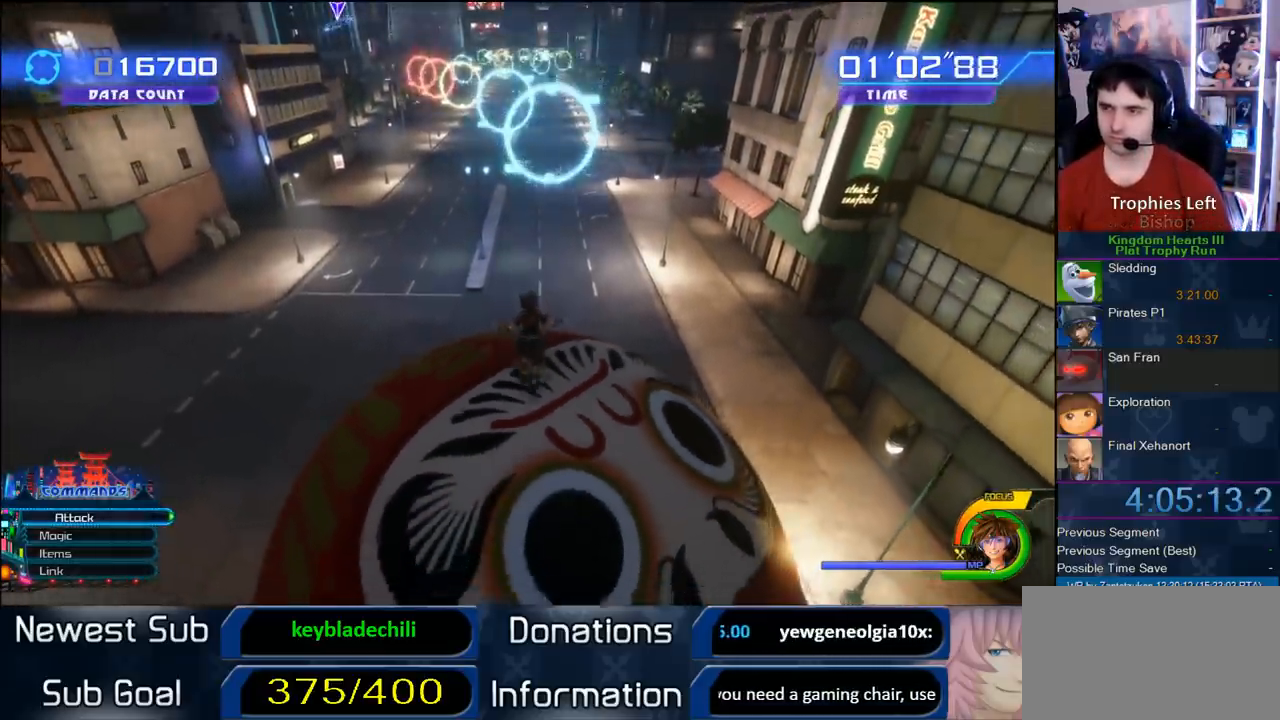
{"buttons": [], "left_stick": "up", "right_stick": "center", "button_events": []}
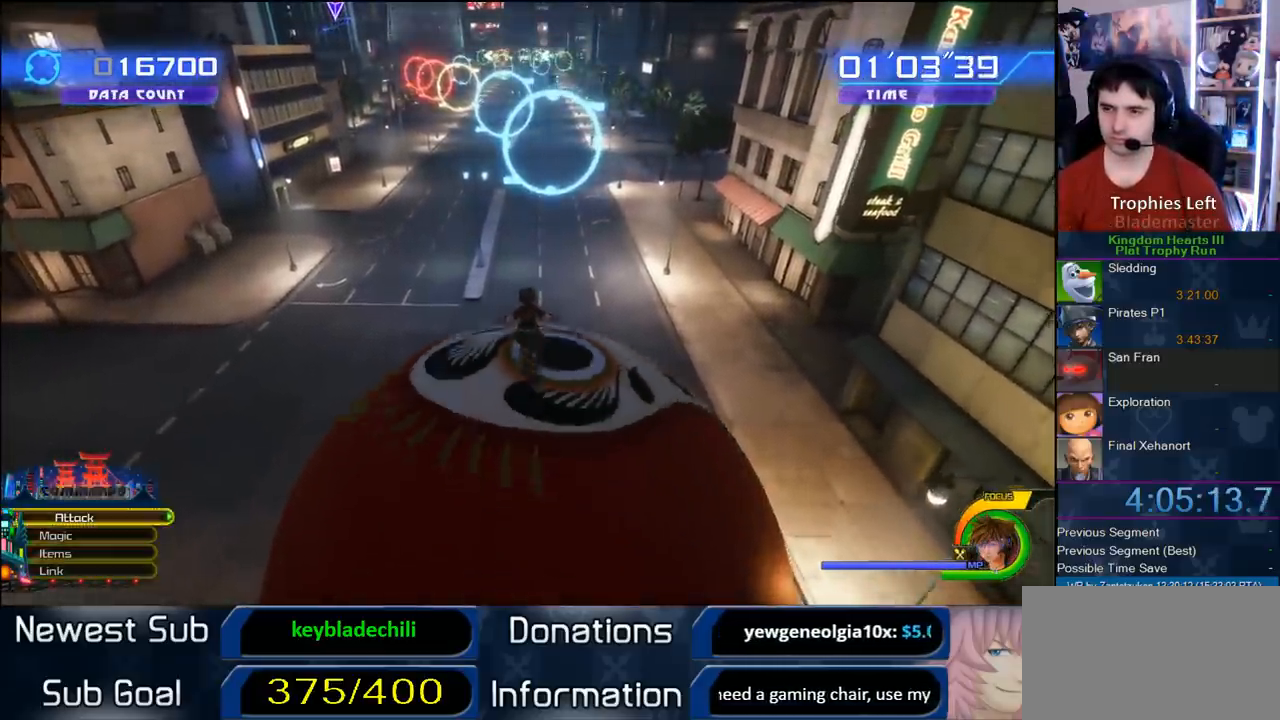
{"buttons": [], "left_stick": "up", "right_stick": "center", "button_events": []}
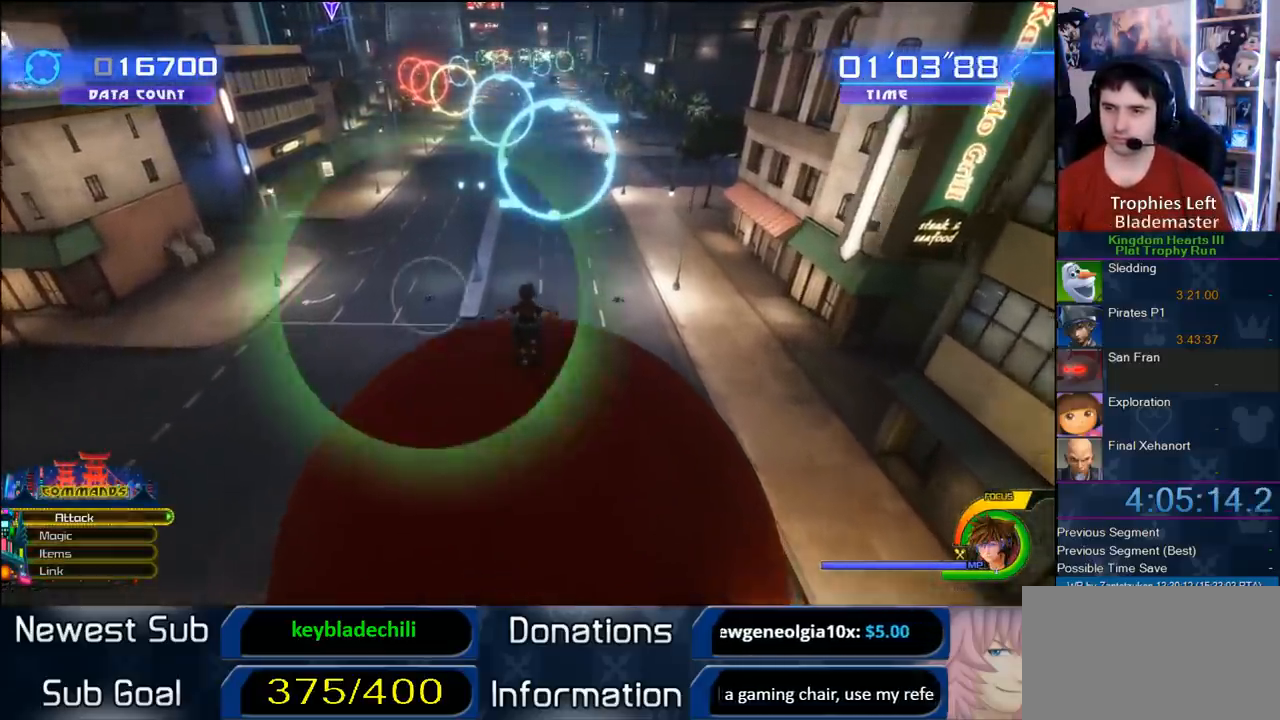
{"buttons": [], "left_stick": "up", "right_stick": "center", "button_events": []}
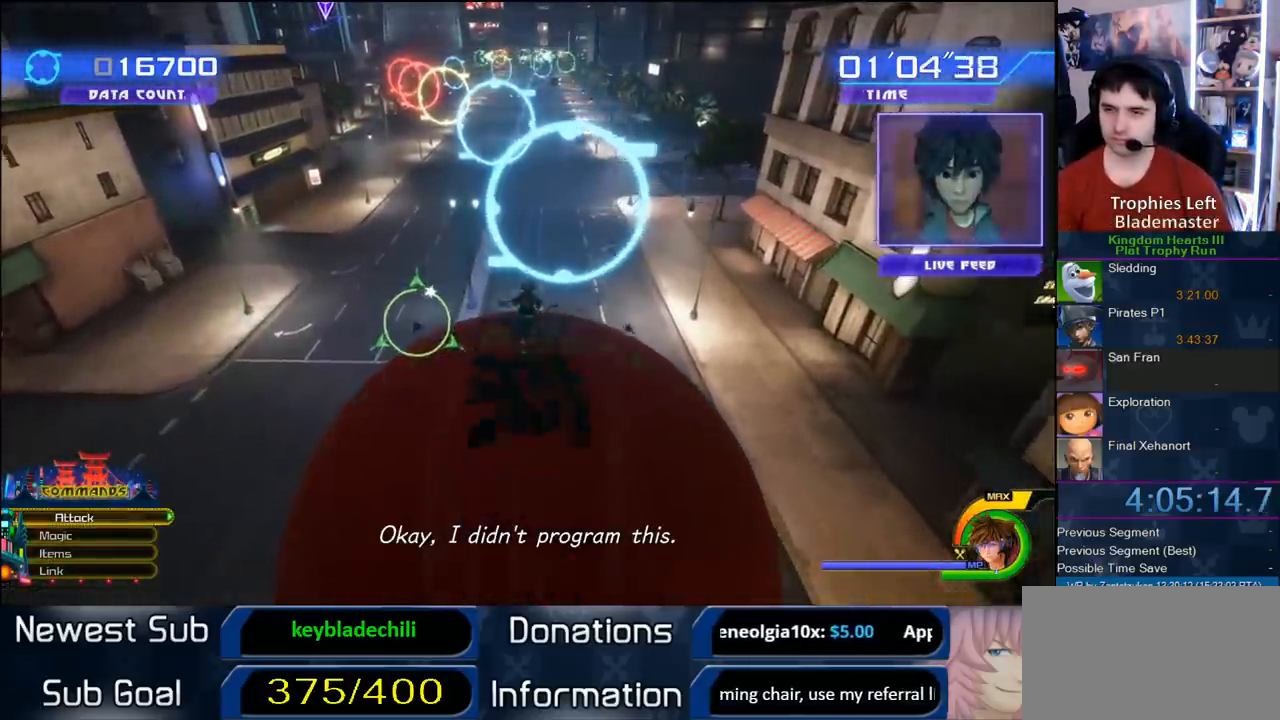
{"buttons": [], "left_stick": "up-left", "right_stick": "center", "button_events": []}
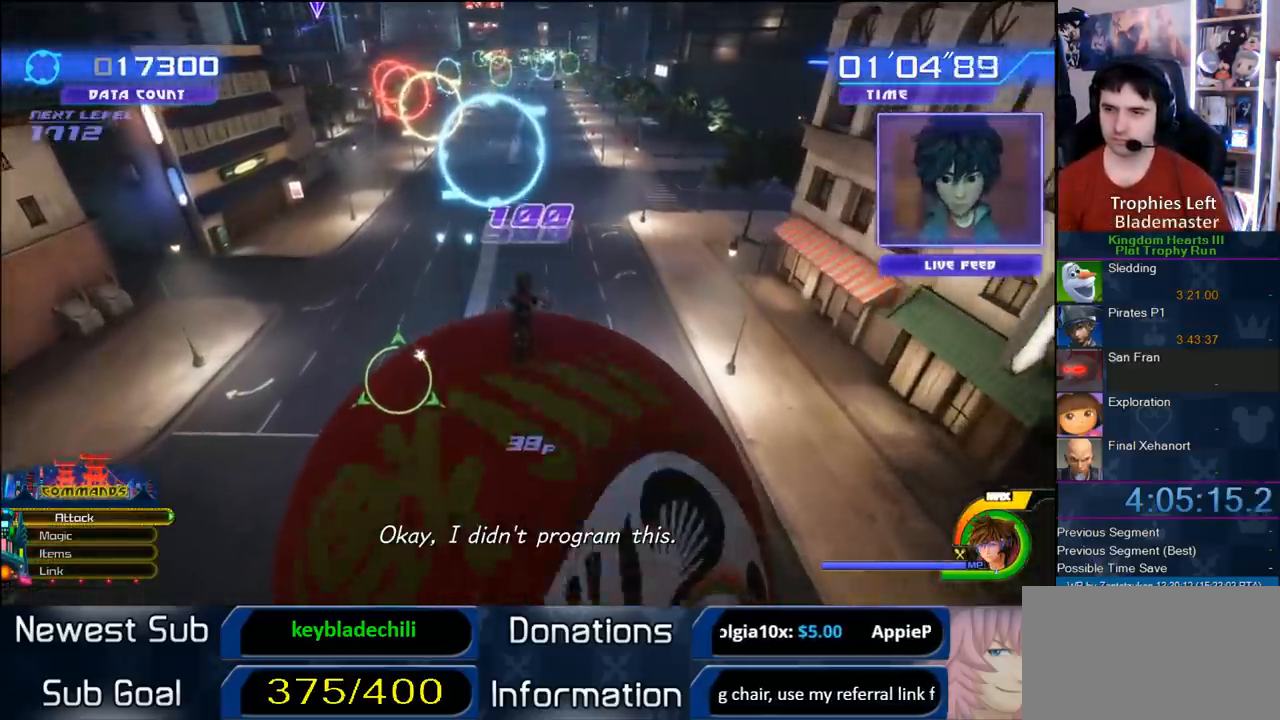
{"buttons": [], "left_stick": "up", "right_stick": "center", "button_events": []}
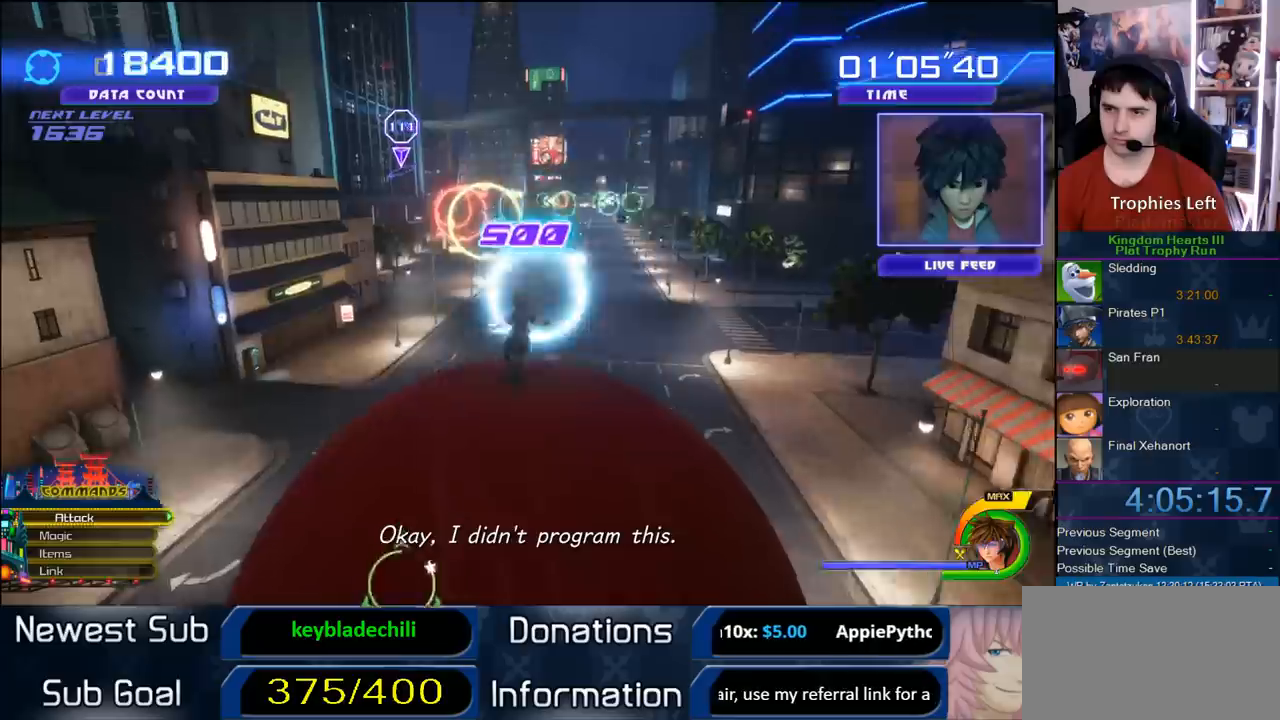
{"buttons": [], "left_stick": "up-left", "right_stick": "center", "button_events": []}
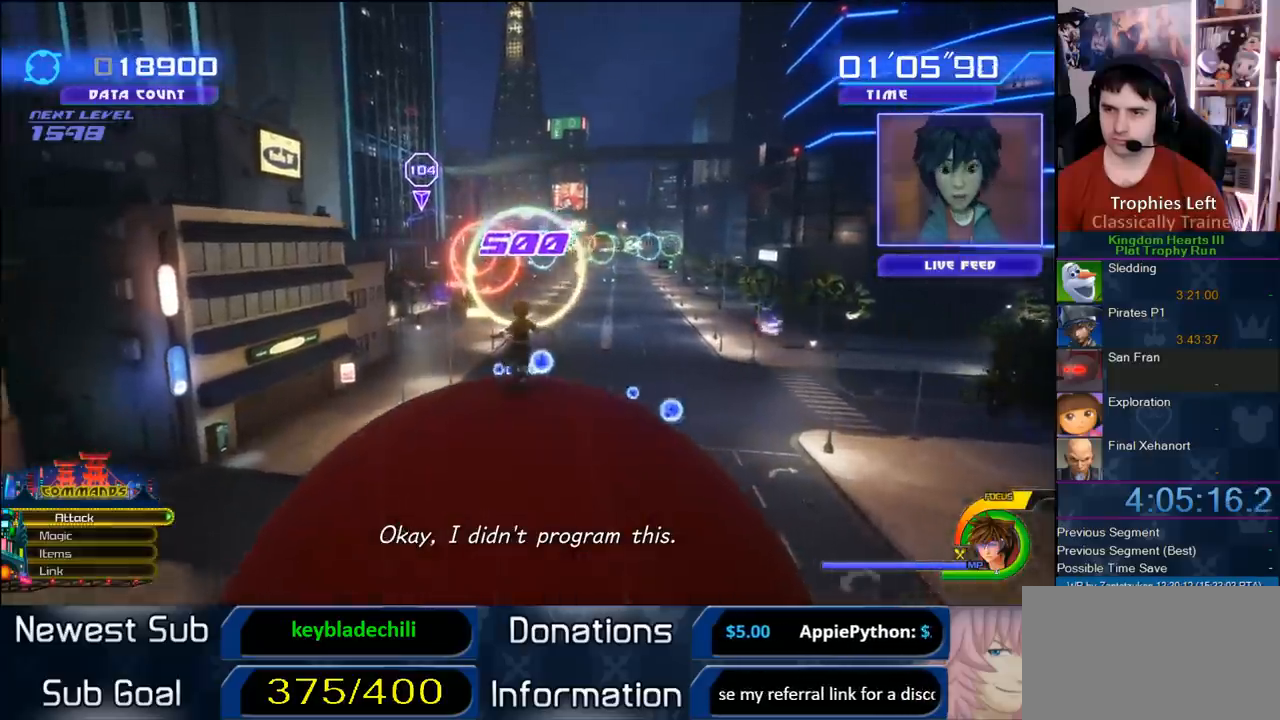
{"buttons": [], "left_stick": "up-left", "right_stick": "center", "button_events": []}
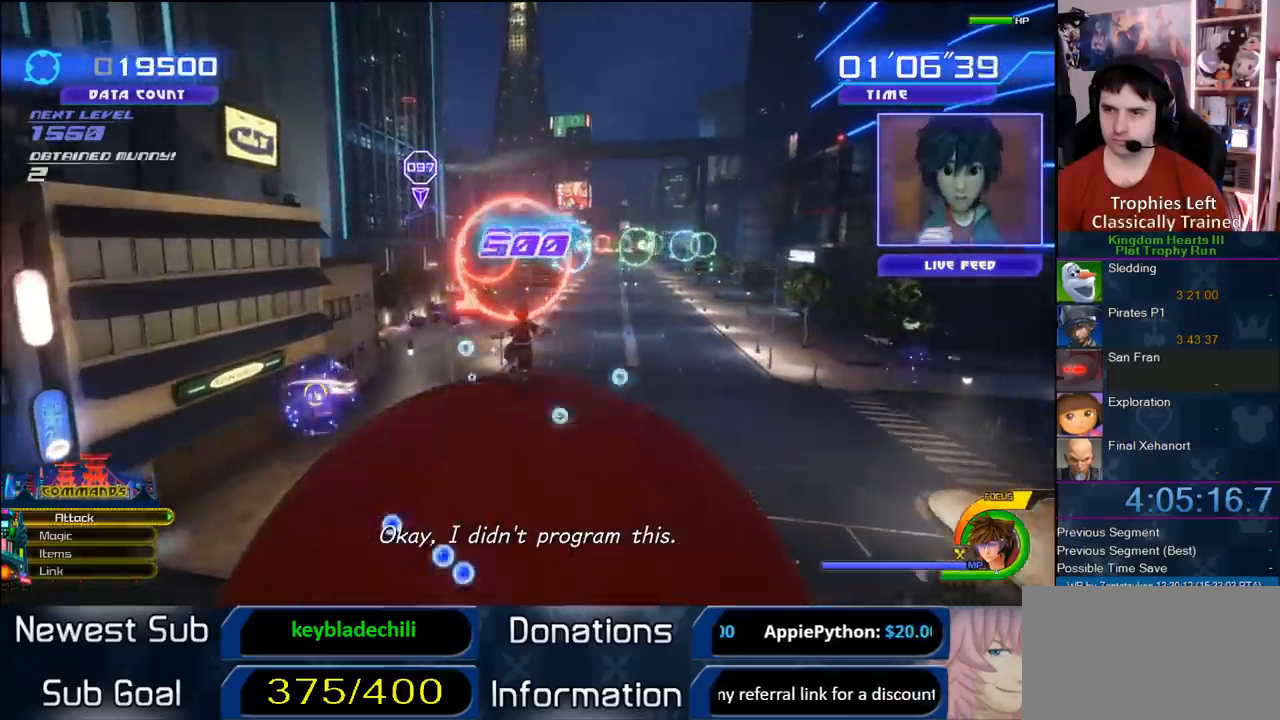
{"buttons": [], "left_stick": "up", "right_stick": "center", "button_events": []}
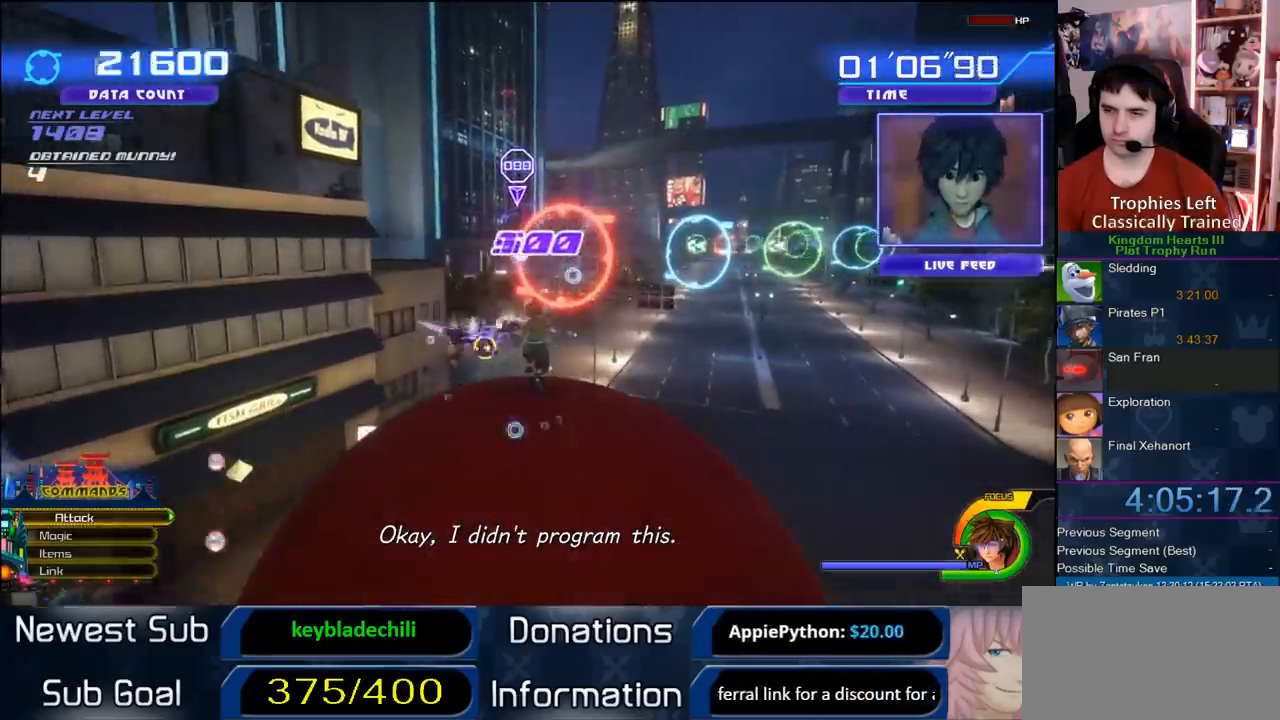
{"buttons": [], "left_stick": "up-right", "right_stick": "center", "button_events": []}
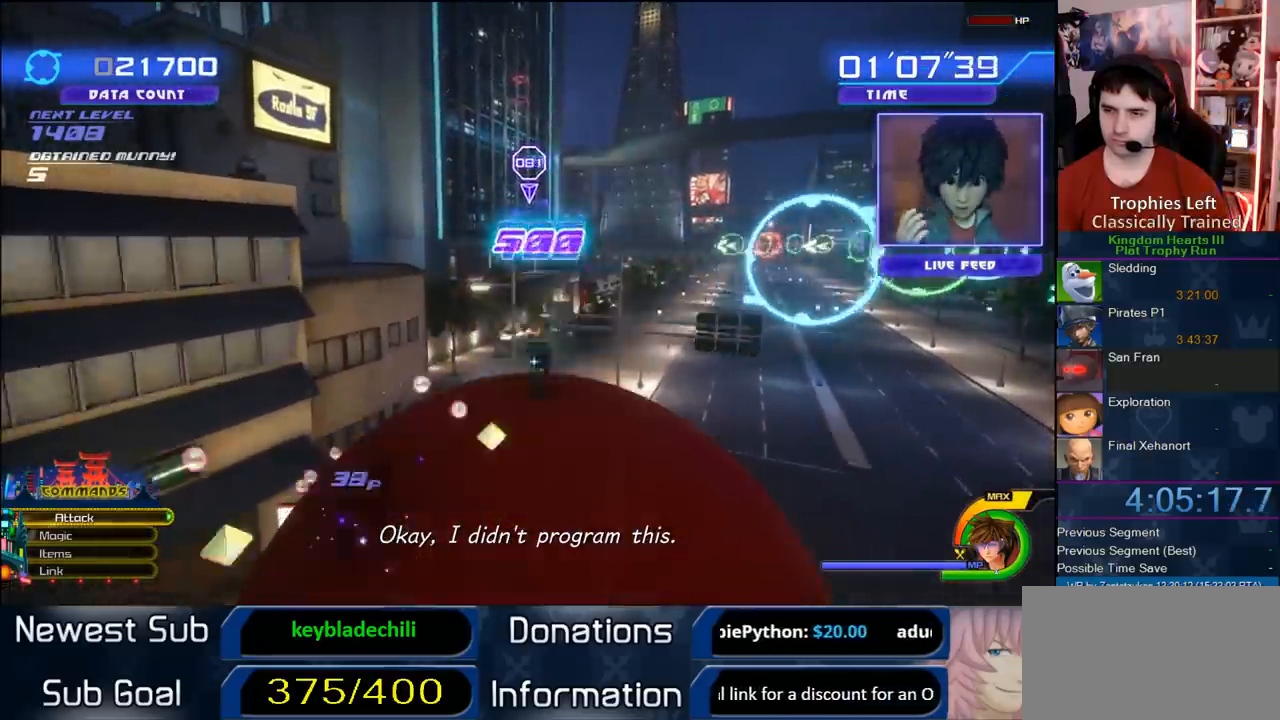
{"buttons": [], "left_stick": "up", "right_stick": "center", "button_events": []}
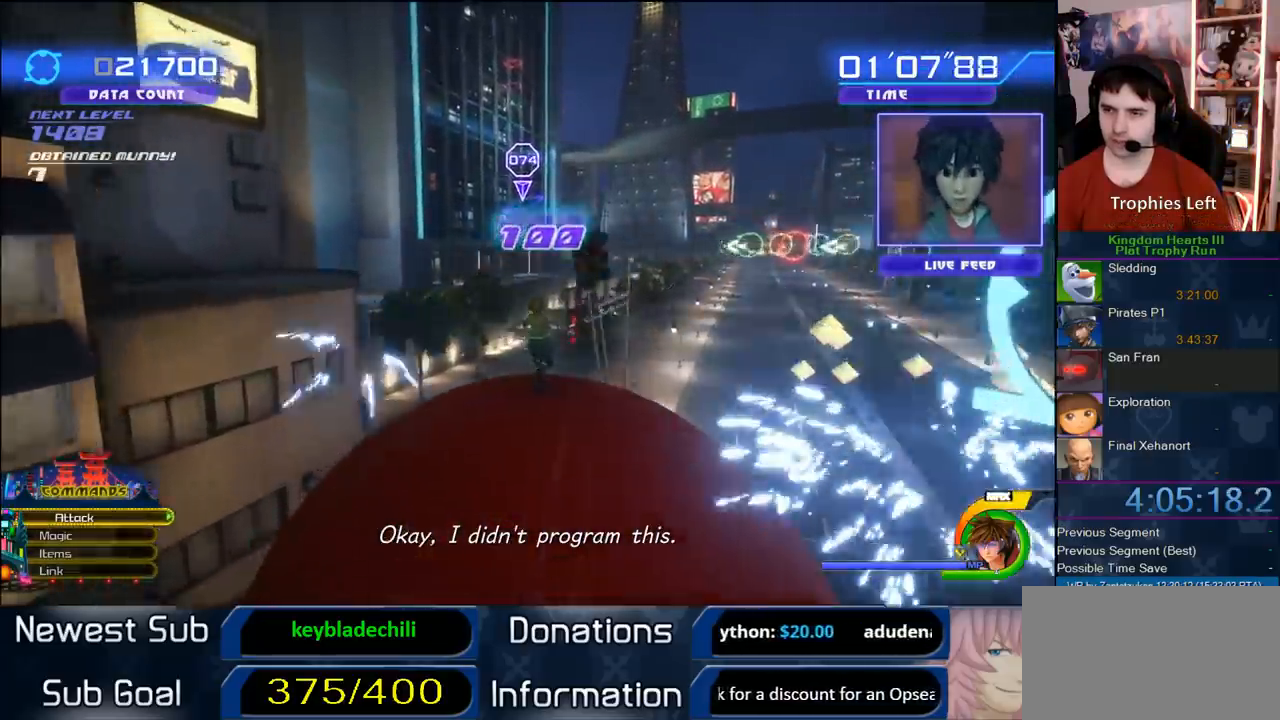
{"buttons": [], "left_stick": "up", "right_stick": "center", "button_events": []}
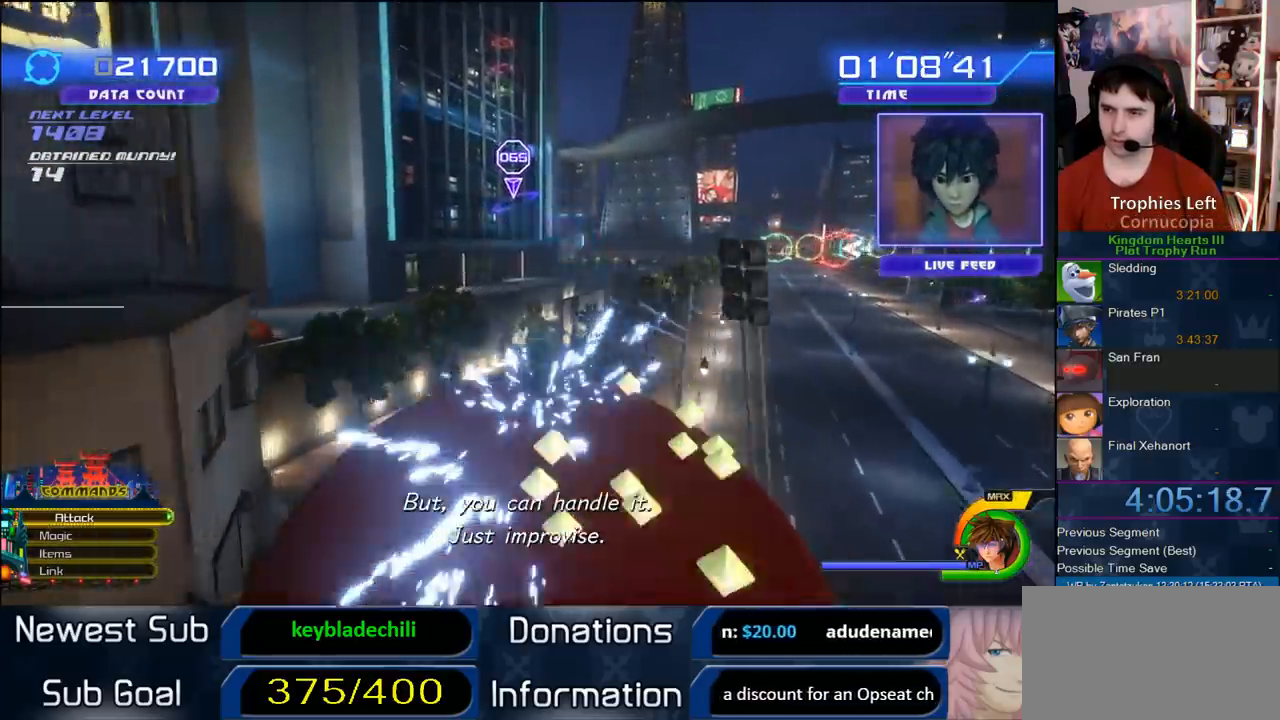
{"buttons": [], "left_stick": "up", "right_stick": "center", "button_events": []}
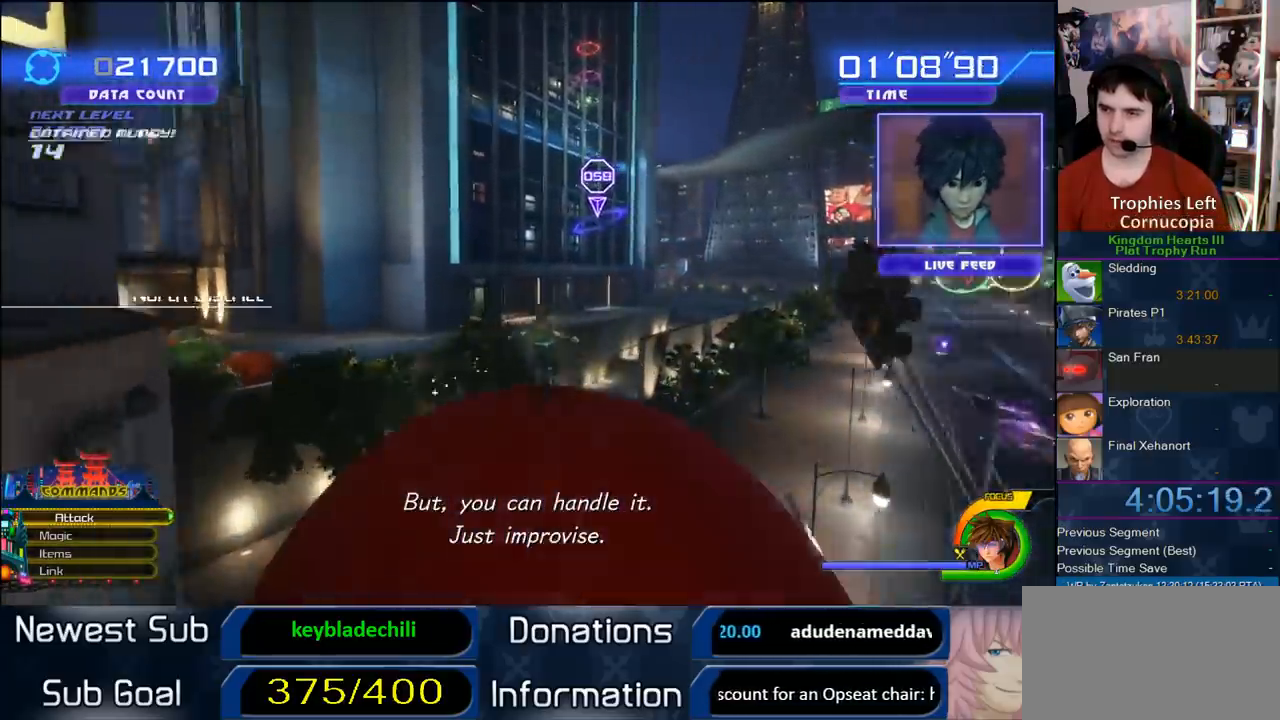
{"buttons": [], "left_stick": "up", "right_stick": "center", "button_events": []}
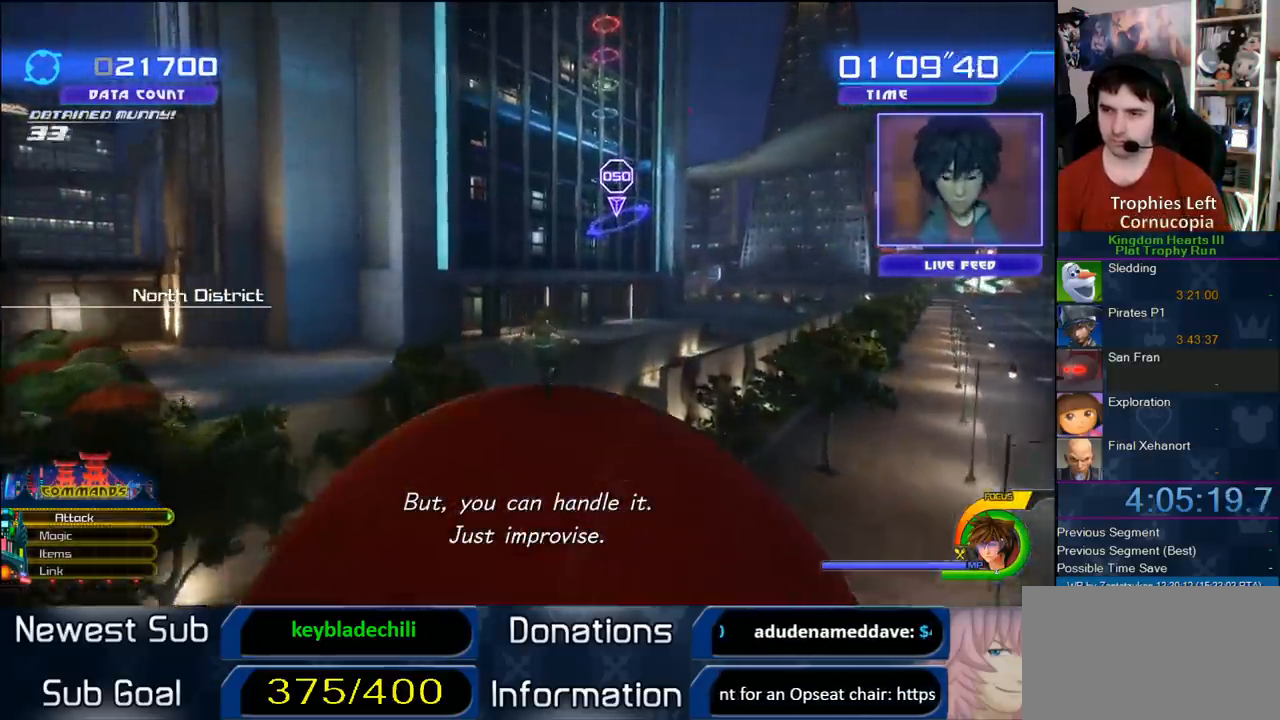
{"buttons": [], "left_stick": "up", "right_stick": "center", "button_events": []}
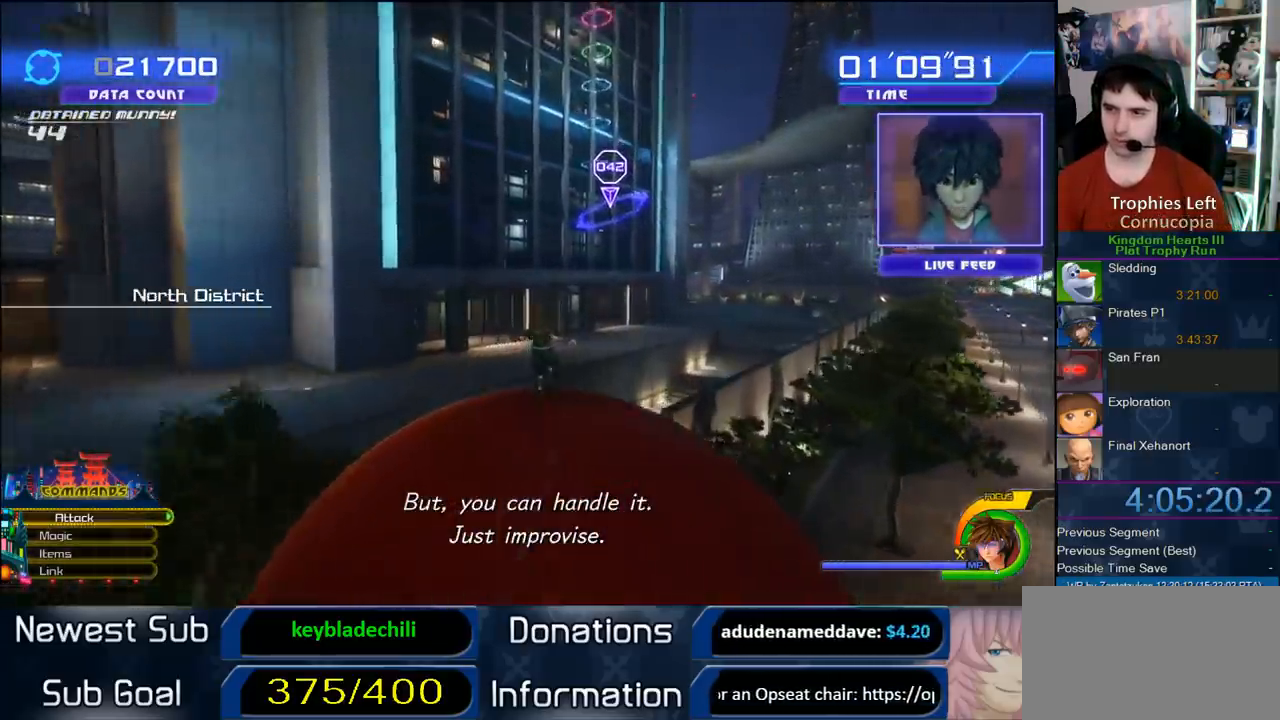
{"buttons": ["SQUARE"], "left_stick": "up", "right_stick": "center", "button_events": [[50, "CROSS", "down"], [350, "CROSS", "up"], [367, "SQUARE", "down"]]}
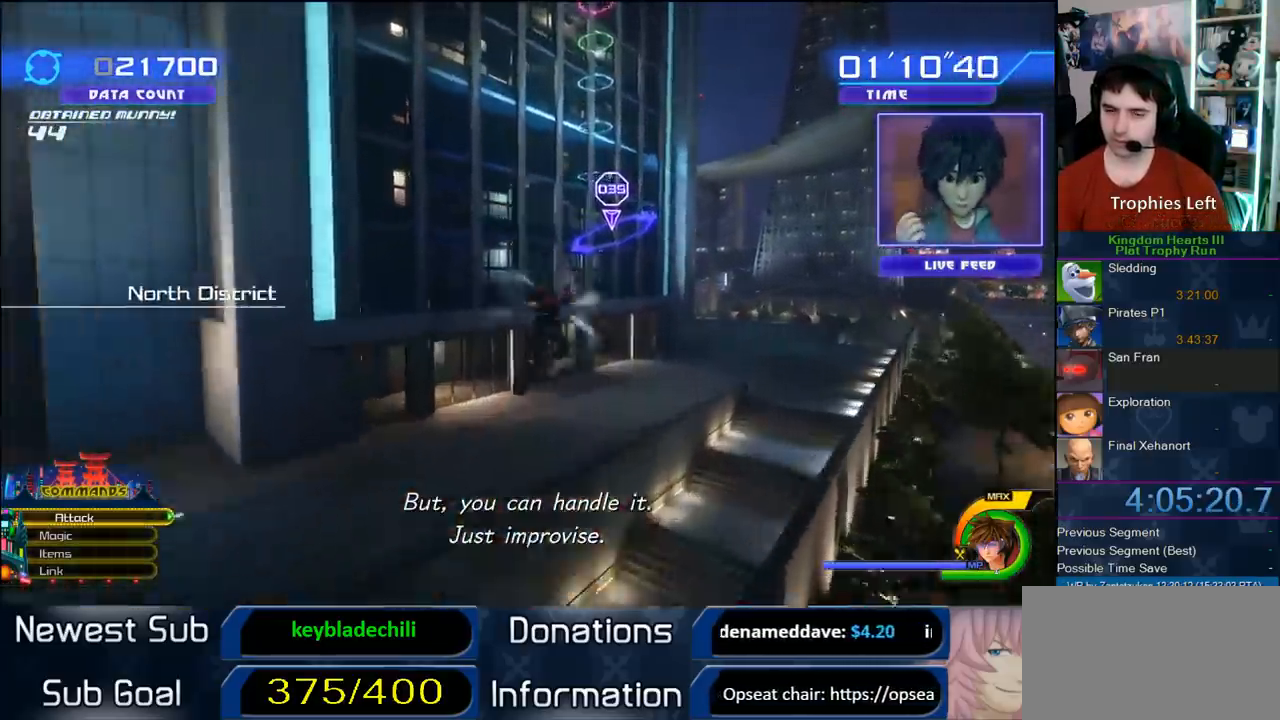
{"buttons": ["CIRCLE"], "left_stick": "up-right", "right_stick": "center", "button_events": [[150, "SQUARE", "up"], [300, "CIRCLE", "down"], [350, "CIRCLE", "up"], [417, "CIRCLE", "down"]]}
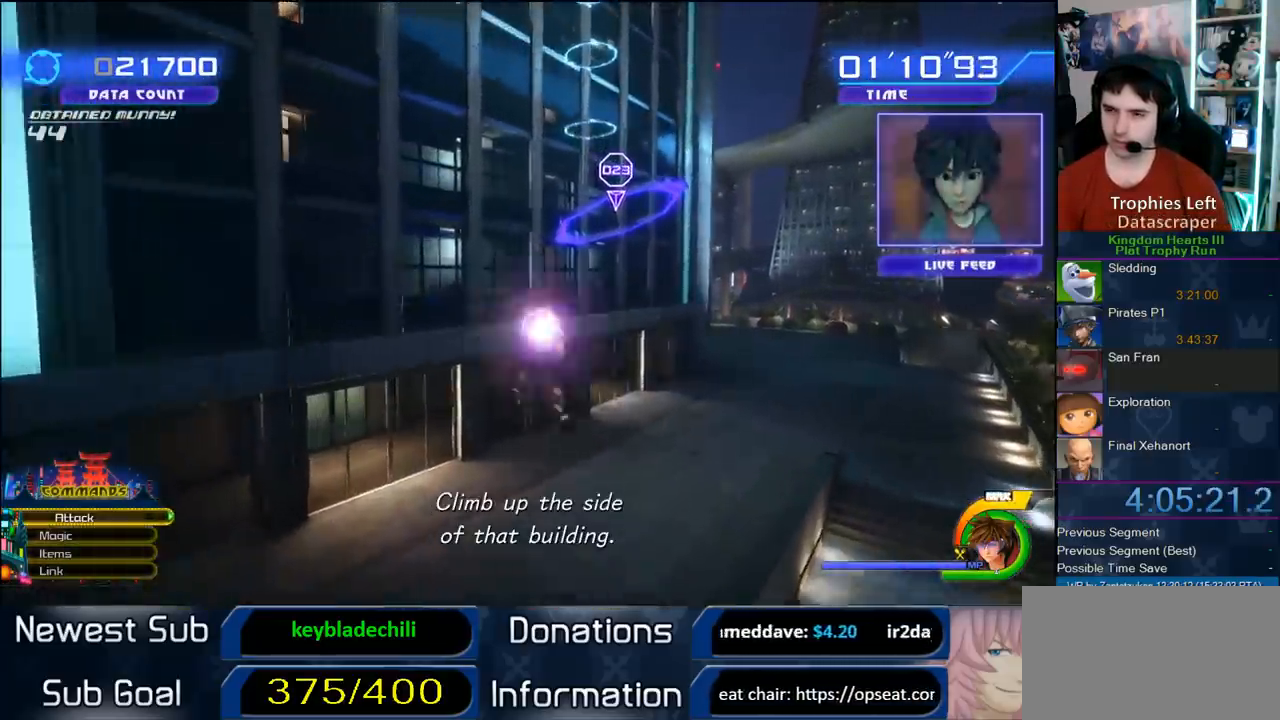
{"buttons": ["SQUARE"], "left_stick": "up", "right_stick": "center", "button_events": [[67, "CIRCLE", "up"], [467, "SQUARE", "down"]]}
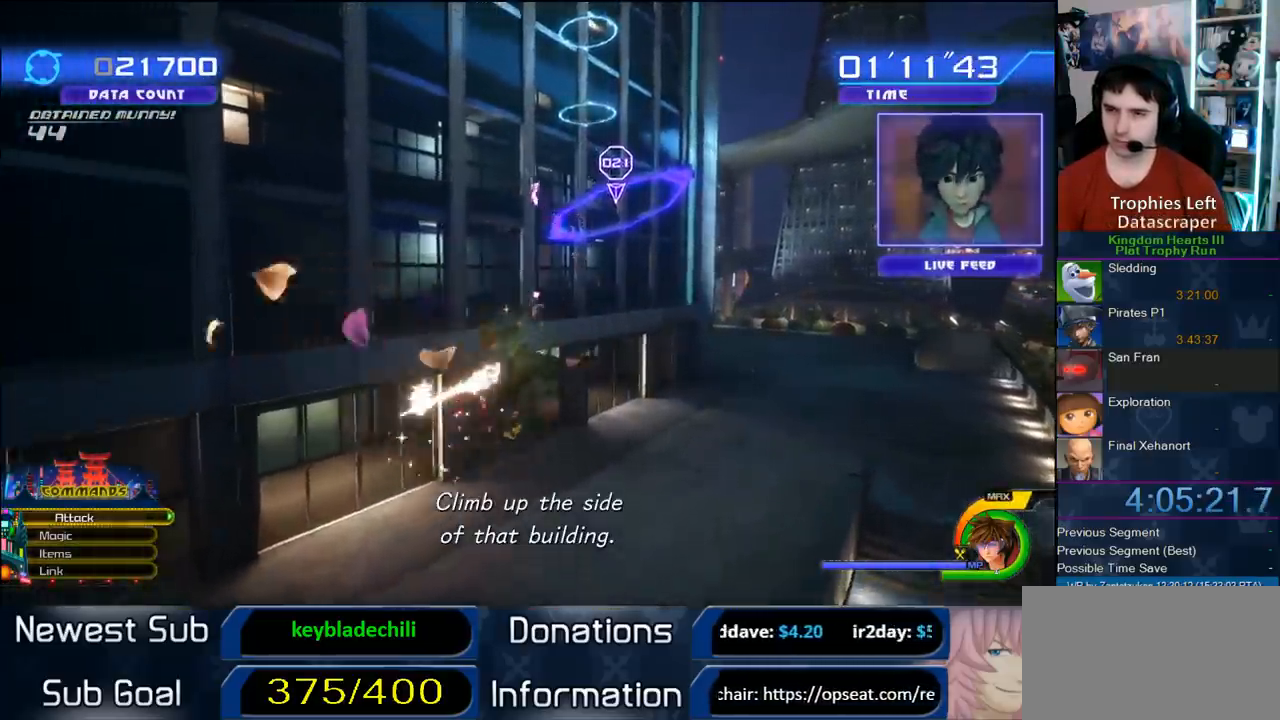
{"buttons": [], "left_stick": "up-right", "right_stick": "center", "button_events": [[67, "SQUARE", "up"], [133, "SQUARE", "down"], [217, "SQUARE", "up"]]}
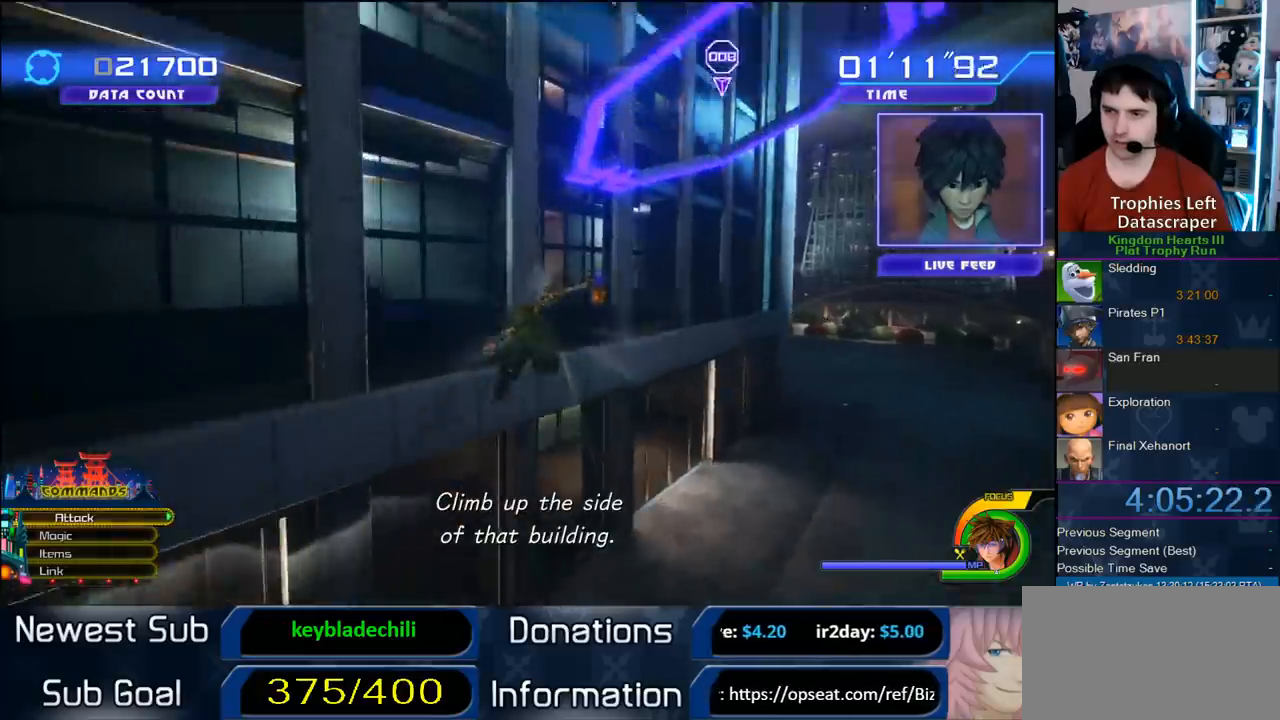
{"buttons": [], "left_stick": "up-right", "right_stick": "right", "button_events": []}
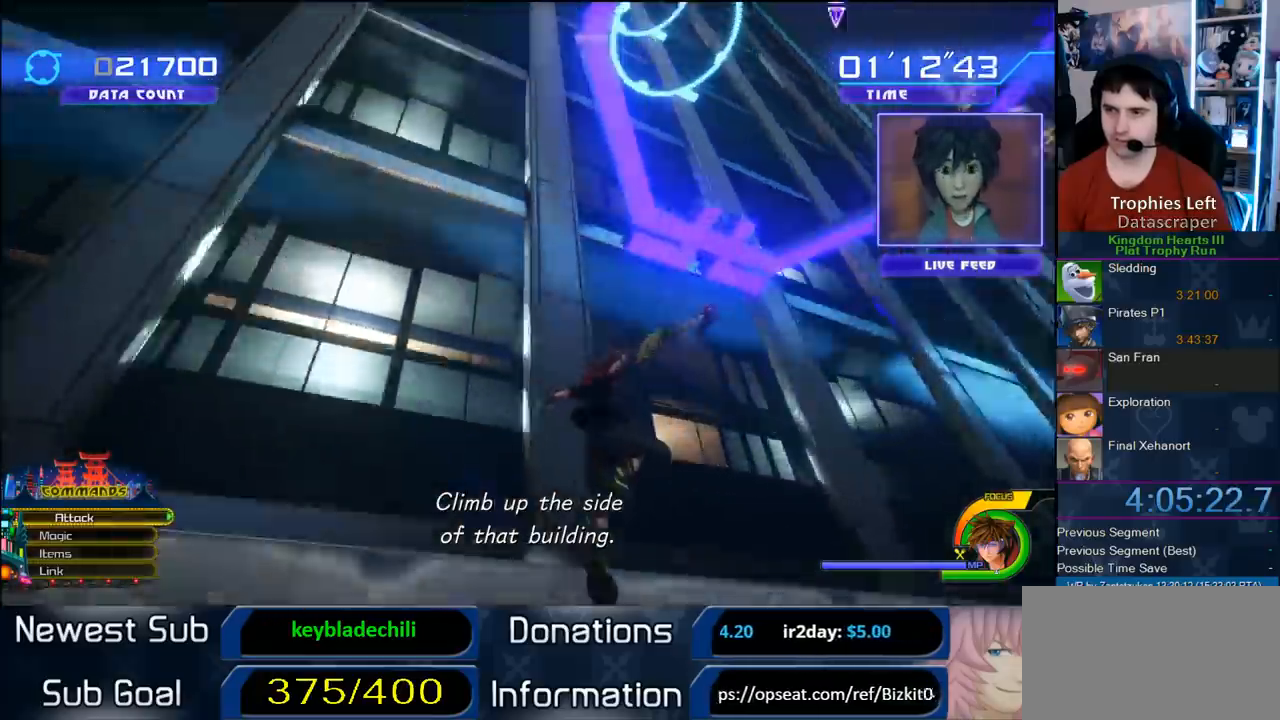
{"buttons": [], "left_stick": "up", "right_stick": "center", "button_events": []}
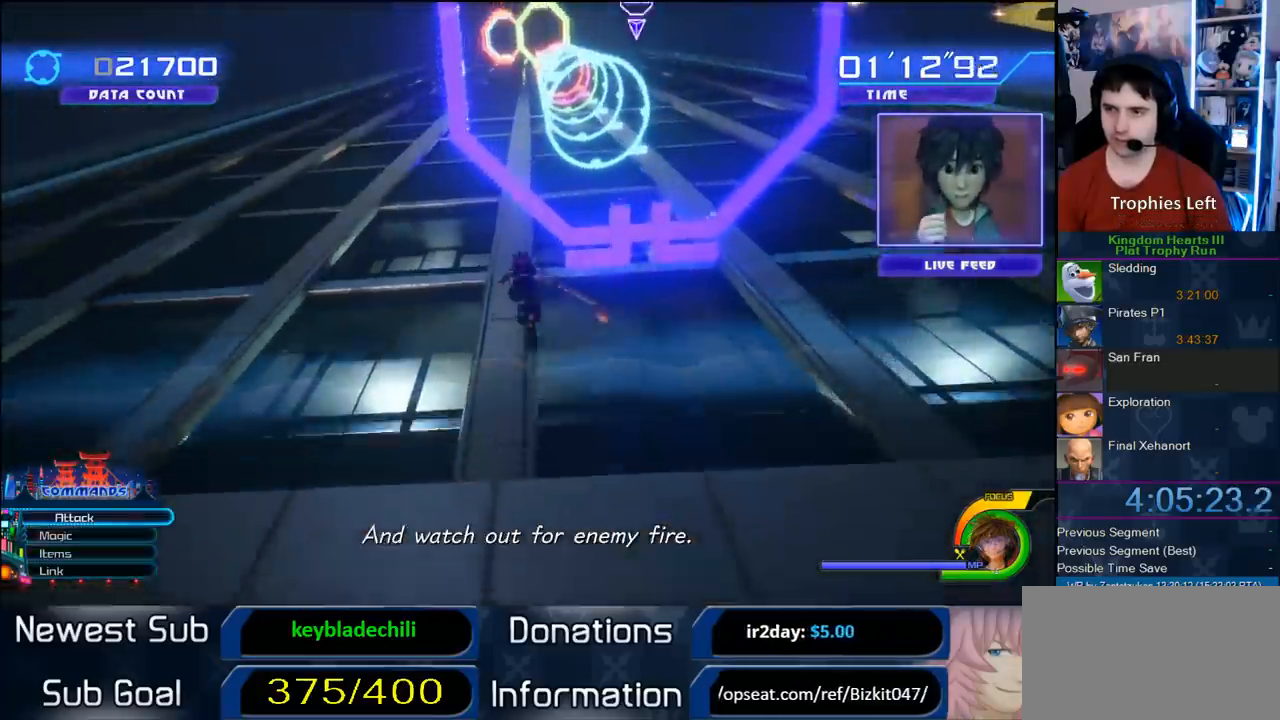
{"buttons": [], "left_stick": "up", "right_stick": "center", "button_events": []}
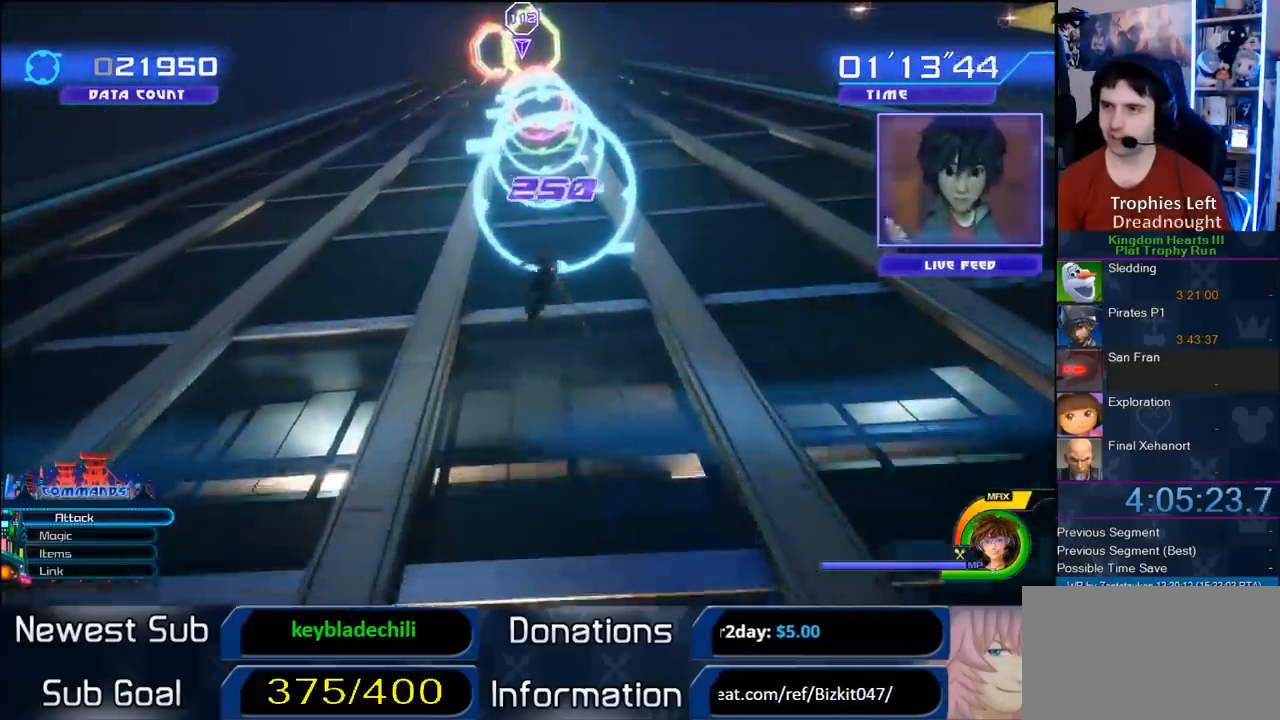
{"buttons": [], "left_stick": "up-right", "right_stick": "center", "button_events": []}
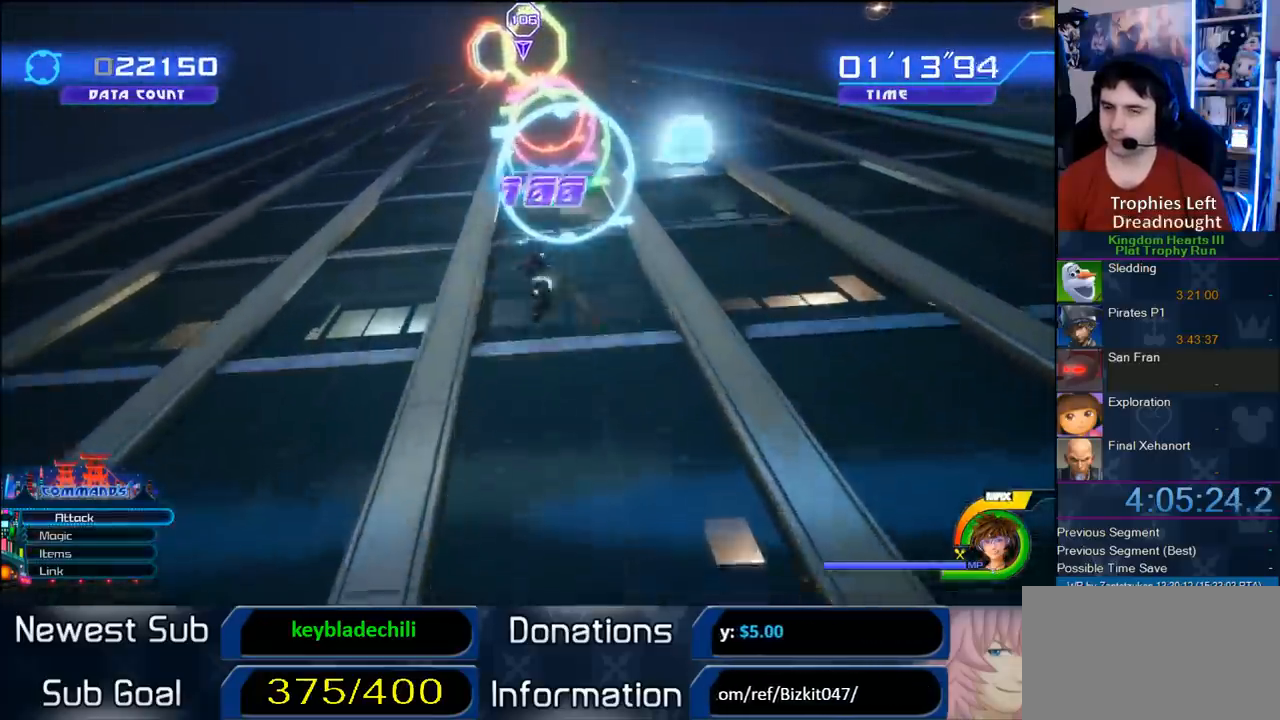
{"buttons": [], "left_stick": "up", "right_stick": "center", "button_events": []}
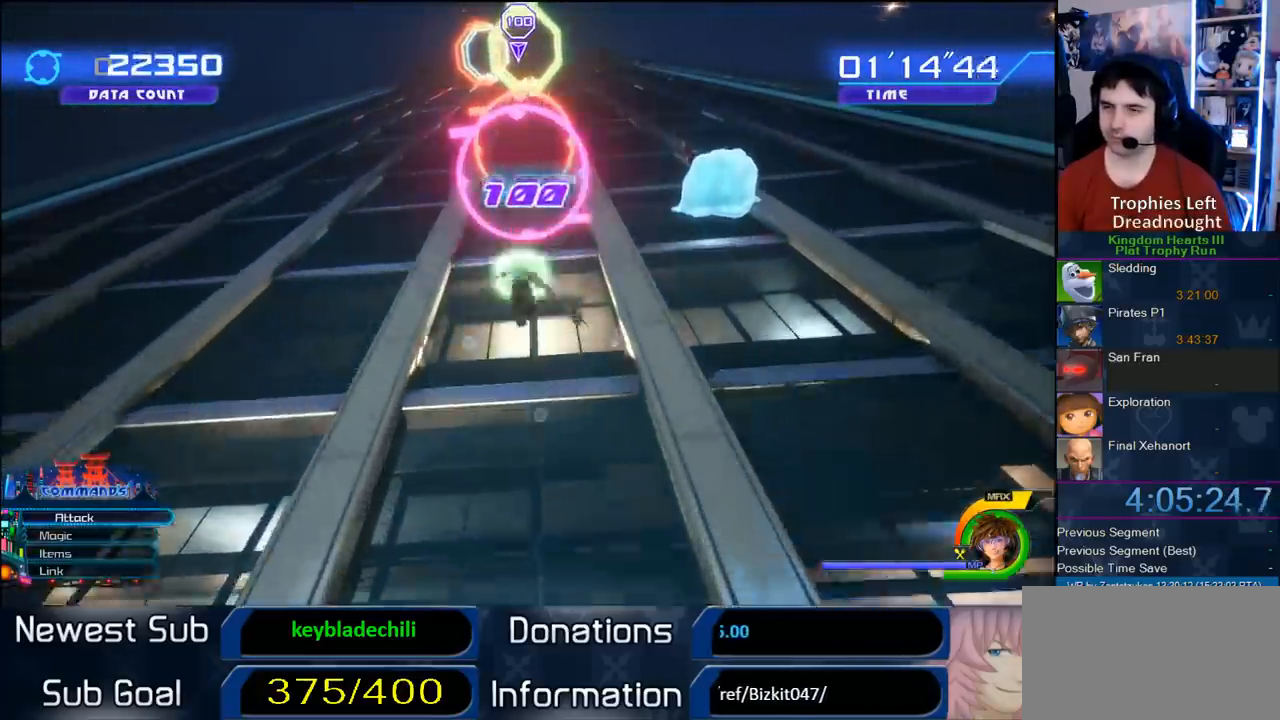
{"buttons": [], "left_stick": "up", "right_stick": "center", "button_events": []}
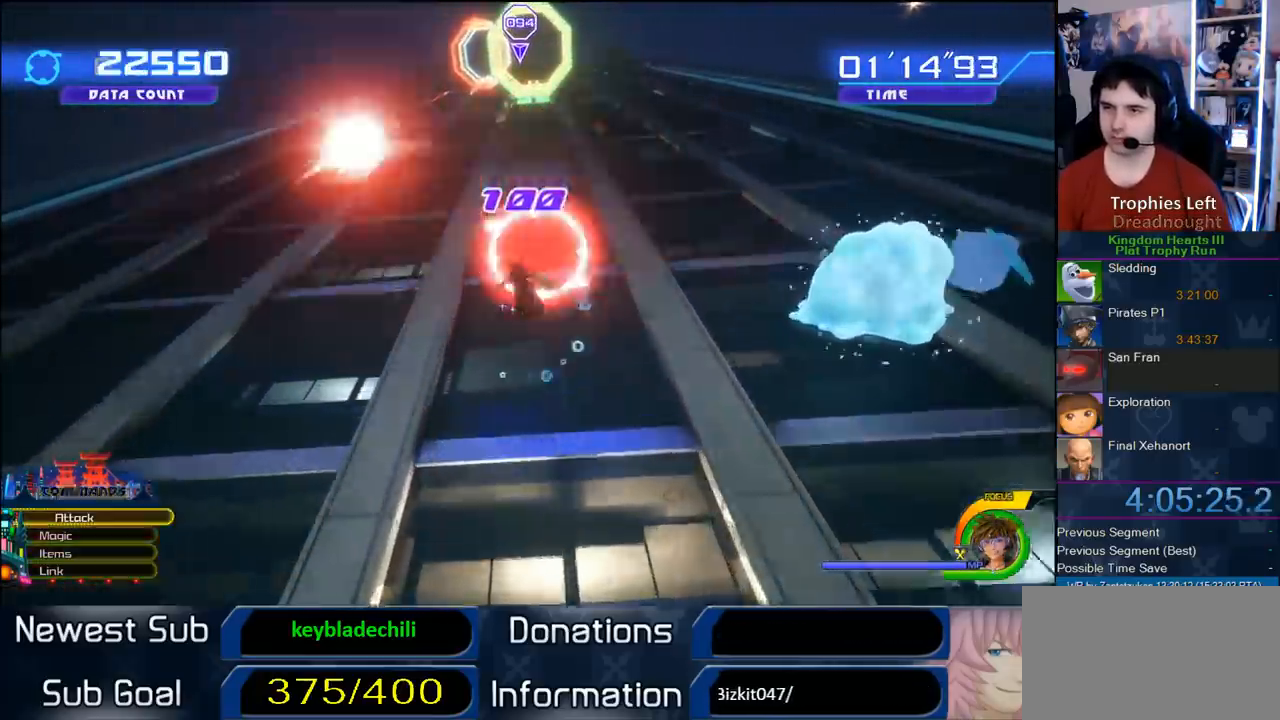
{"buttons": [], "left_stick": "up", "right_stick": "center", "button_events": []}
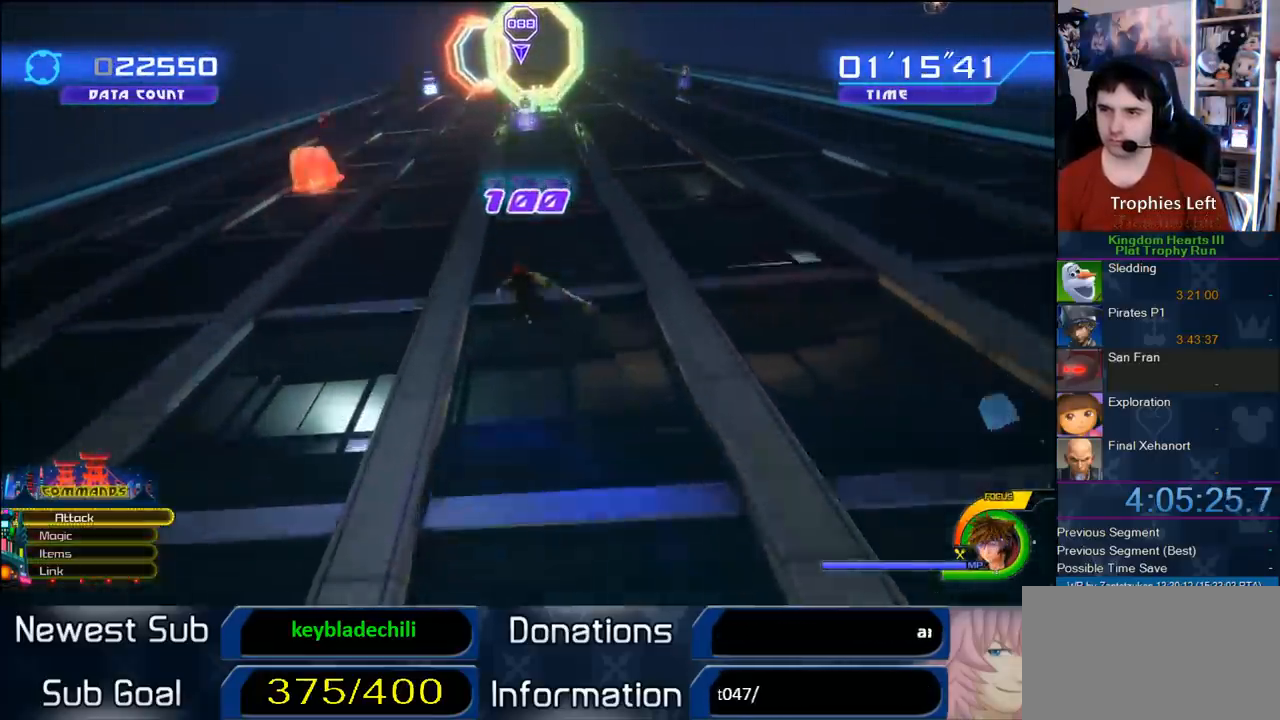
{"buttons": [], "left_stick": "up", "right_stick": "center", "button_events": []}